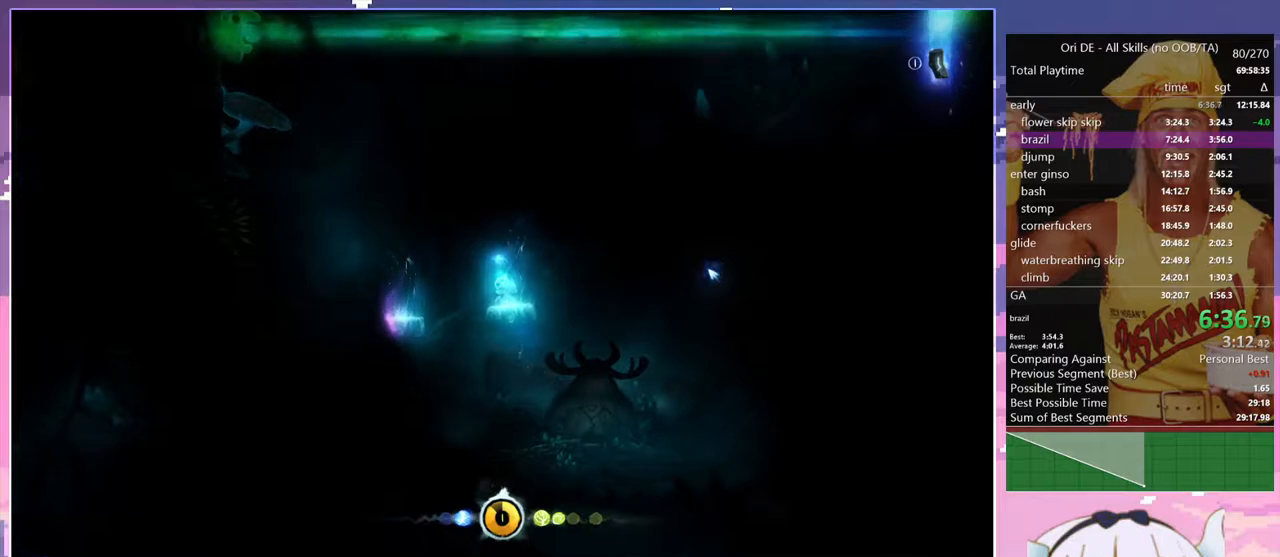
Gameplay with keyboard; each line is a JSON object with the keys held at the frame after it. "events" lists presses ("down") and releases ("up") of "bash", "bash2", "bash3", "bash4", "bz", "cdash", "cjugg", "confirm", "confirm2", "d", "dash", "dbash", "debug", "escape", "glide", "glimb", "grndc", "grnde", "jump", "pause", "q", "rjump", "s", "sa", "save", "space", "spirit", "toggle" and "z" between this image and that frame as [ms after this image, input, new state], when the widget could be followed in between. No other keys are recorded. Mouse input is not recorded. Key names are as the overlay labels them; some are game actions (e.g. jump) rather than physical keys.
{"keys": [], "events": []}
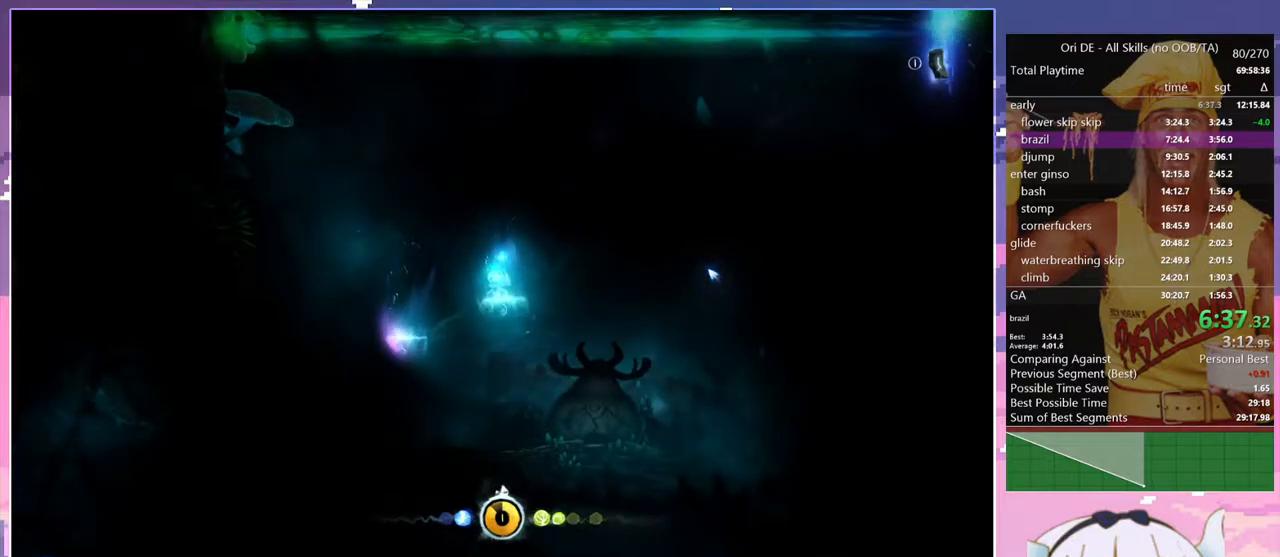
{"keys": [], "events": []}
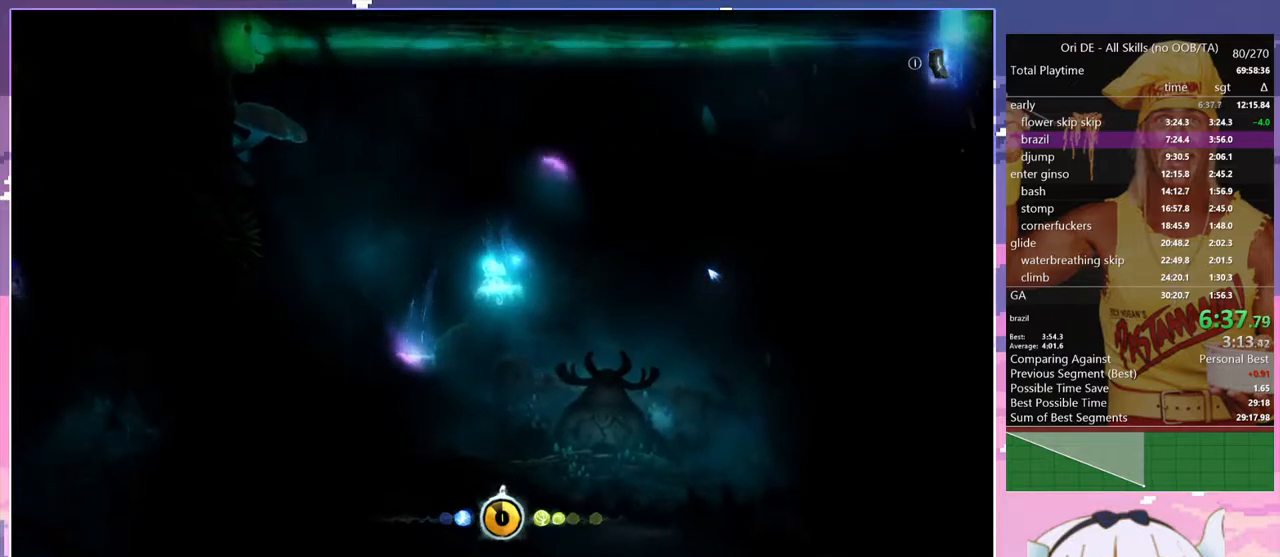
{"keys": [], "events": []}
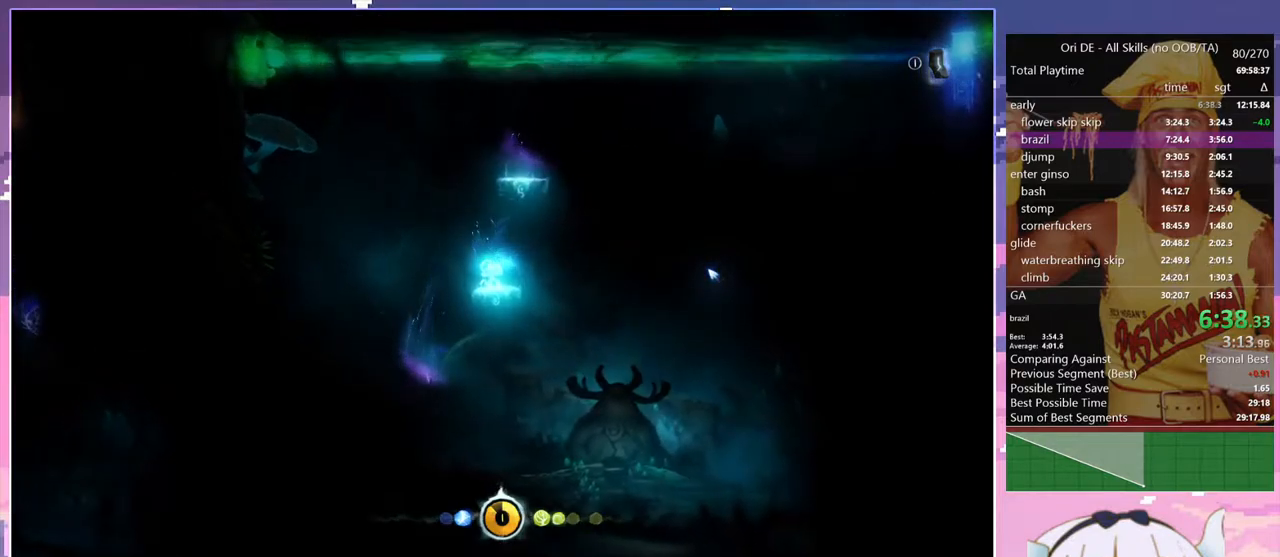
{"keys": [], "events": []}
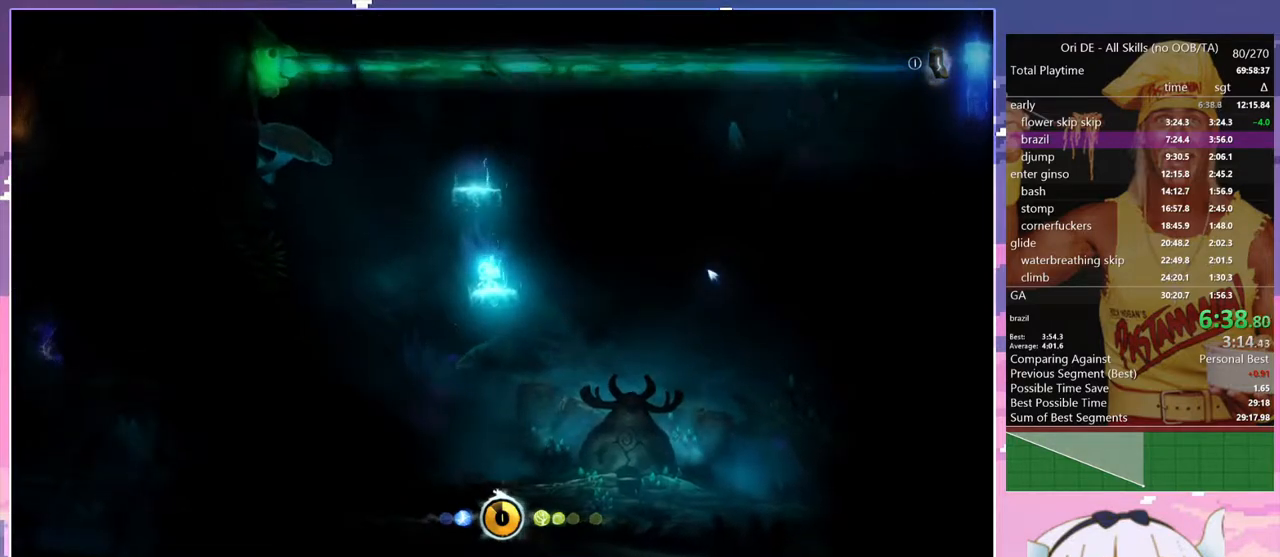
{"keys": [], "events": []}
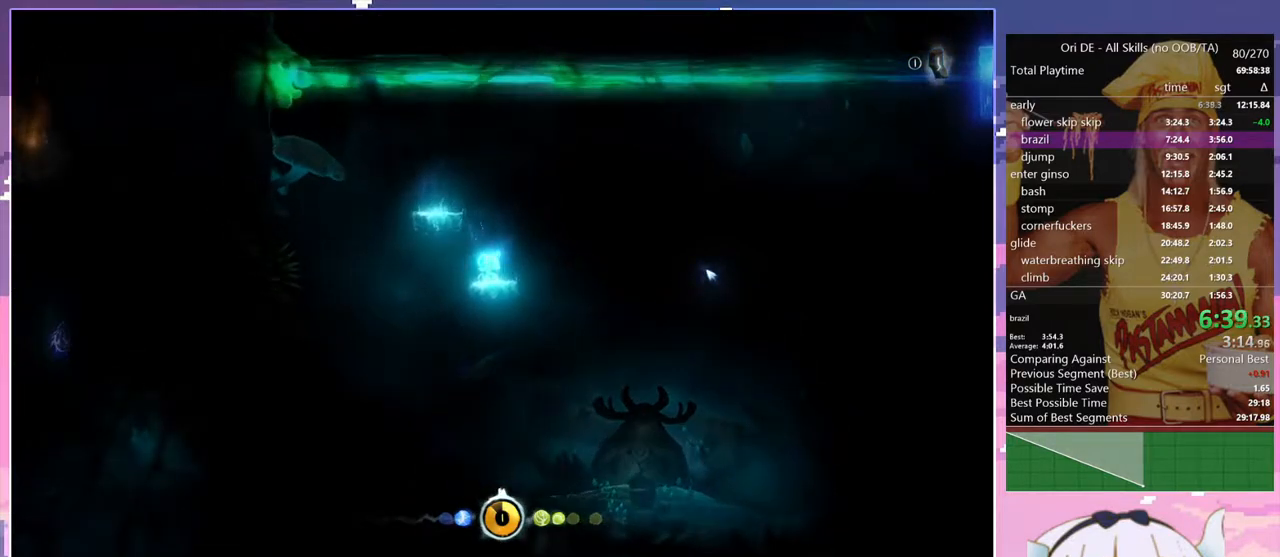
{"keys": [], "events": []}
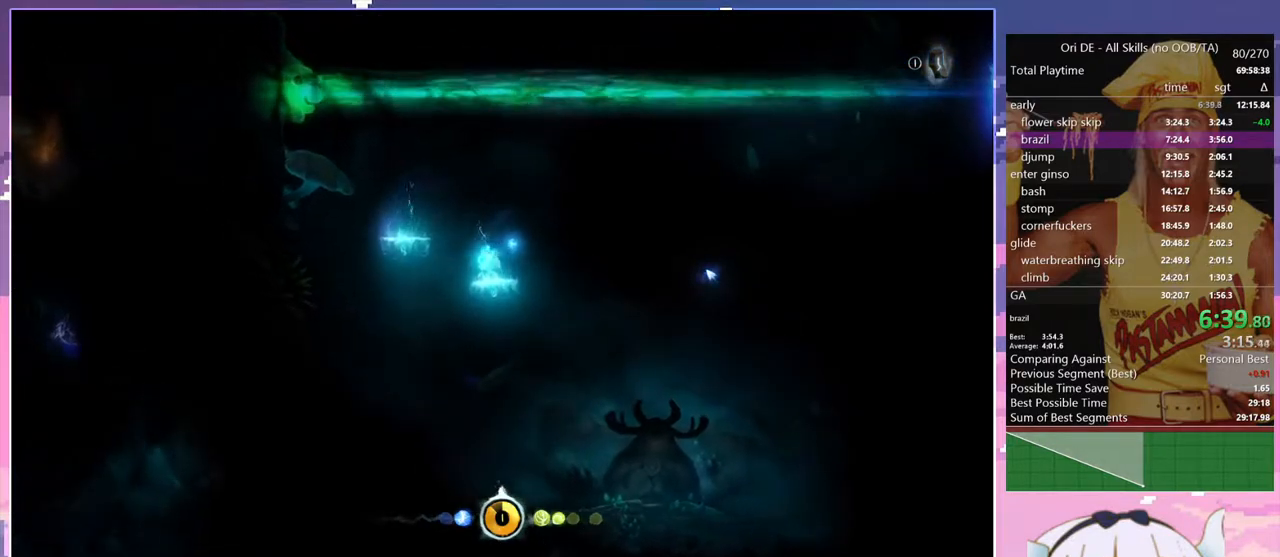
{"keys": [], "events": []}
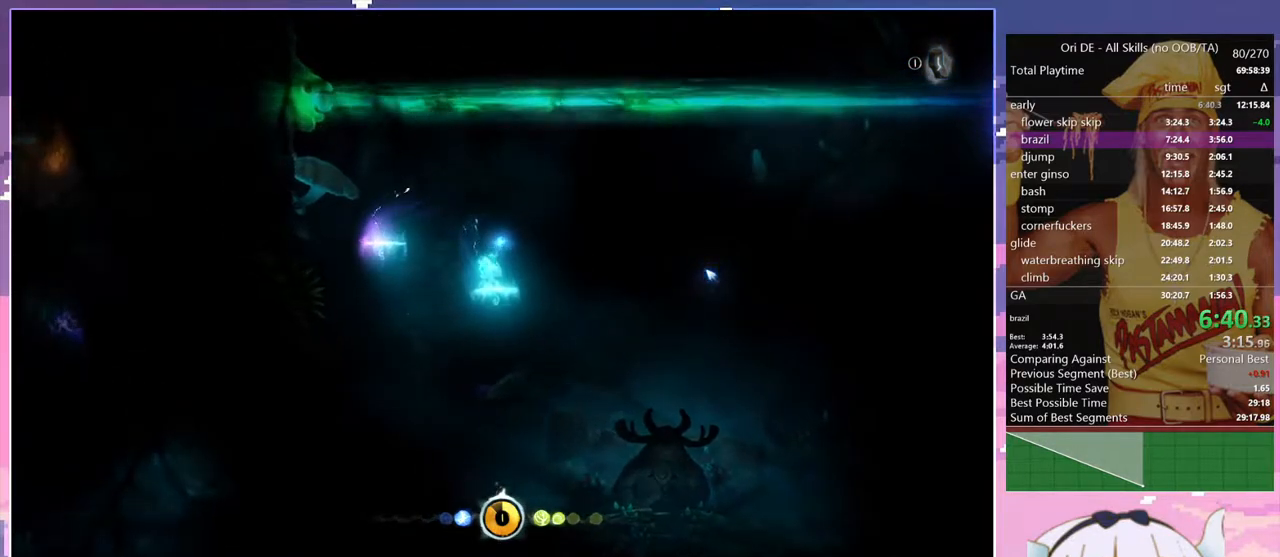
{"keys": ["q", "space"], "events": [[217, "q", "down"], [450, "space", "down"]]}
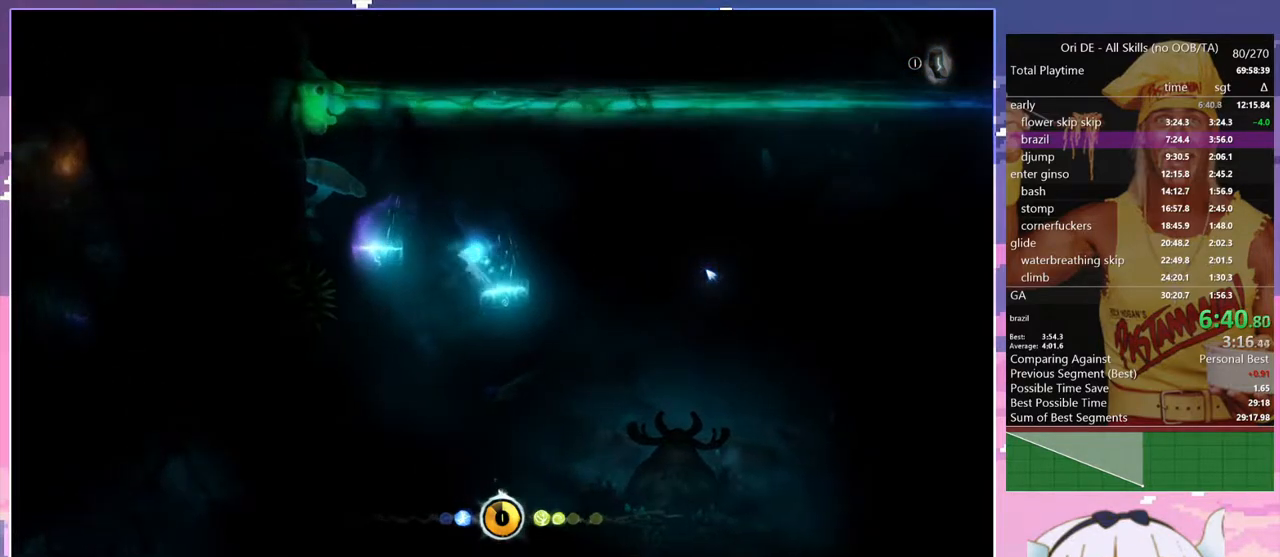
{"keys": ["q"], "events": [[367, "space", "up"]]}
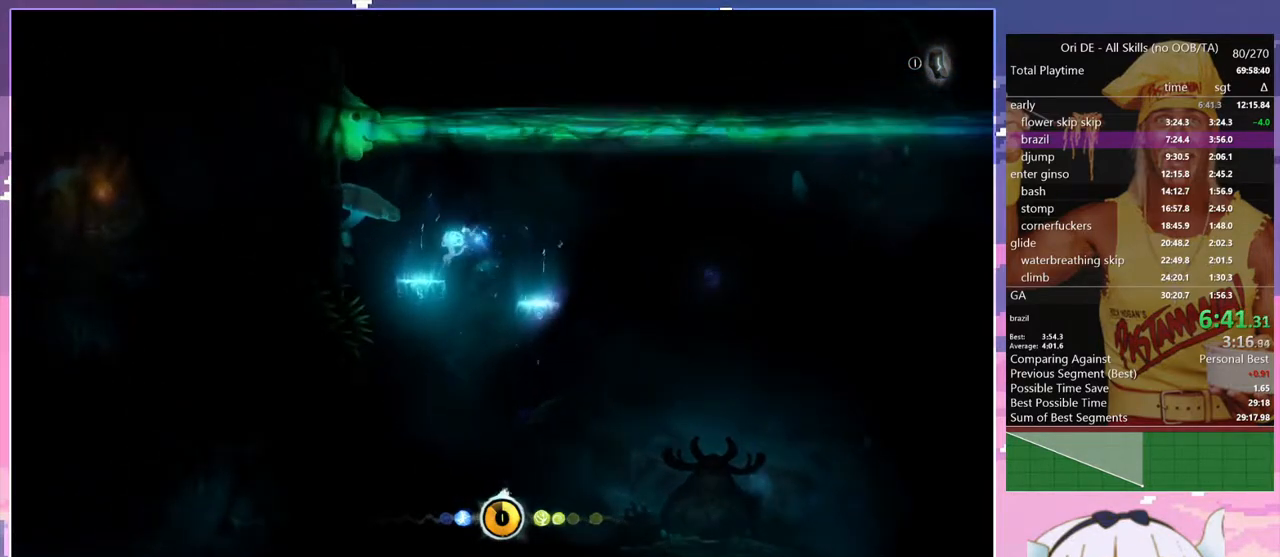
{"keys": ["q"], "events": [[50, "q", "up"], [283, "d", "down"], [383, "d", "up"], [483, "q", "down"]]}
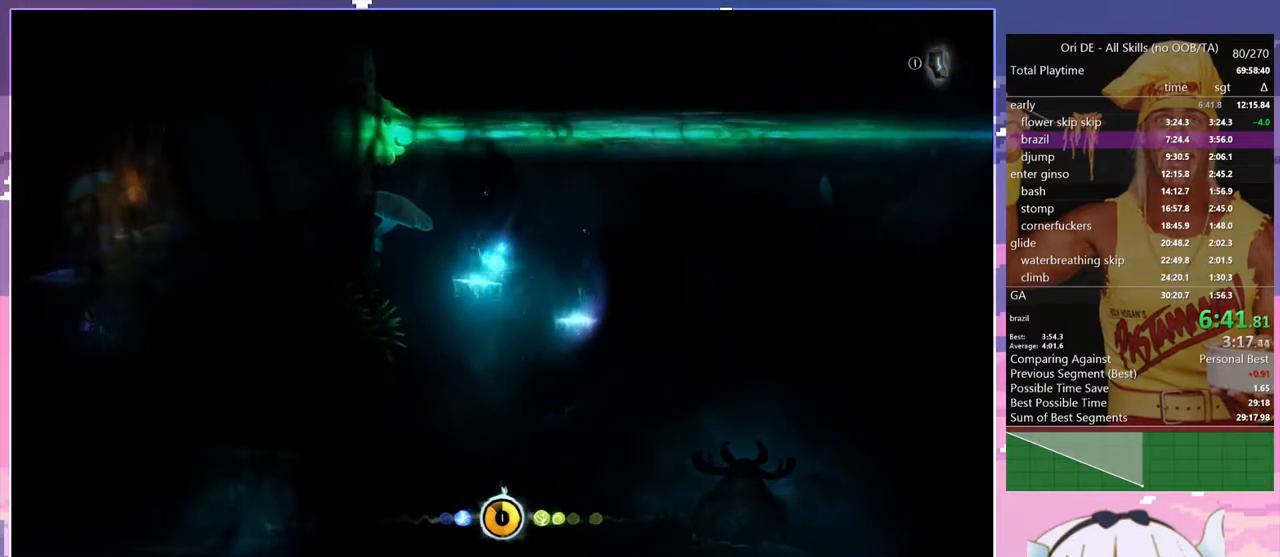
{"keys": [], "events": [[67, "q", "up"], [167, "glimb", "down"], [217, "glimb", "up"]]}
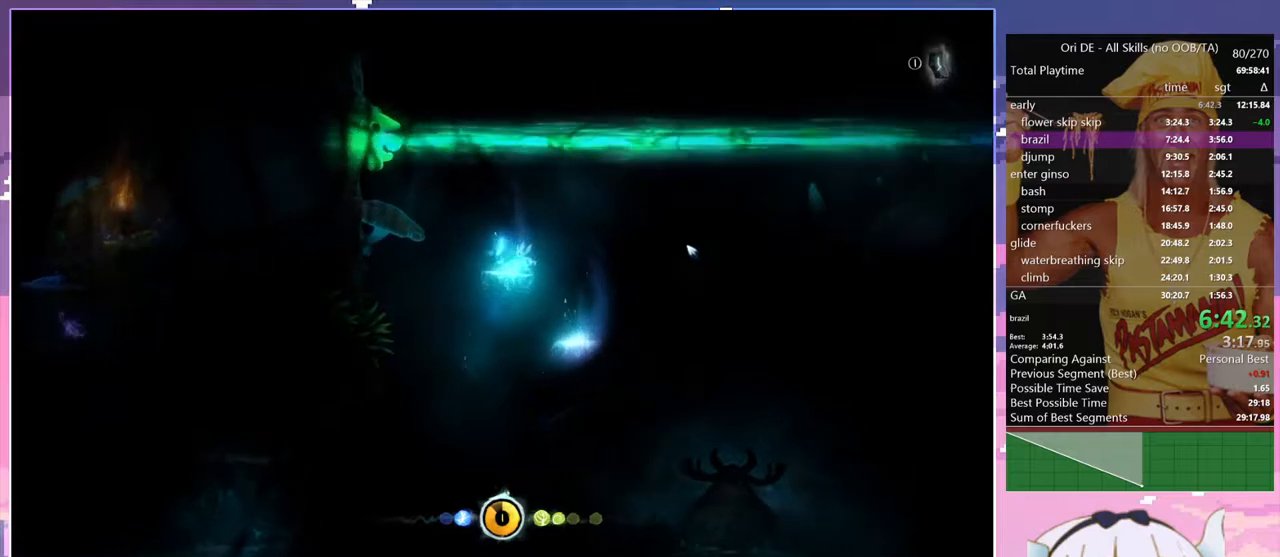
{"keys": [], "events": [[83, "q", "down"], [233, "q", "up"]]}
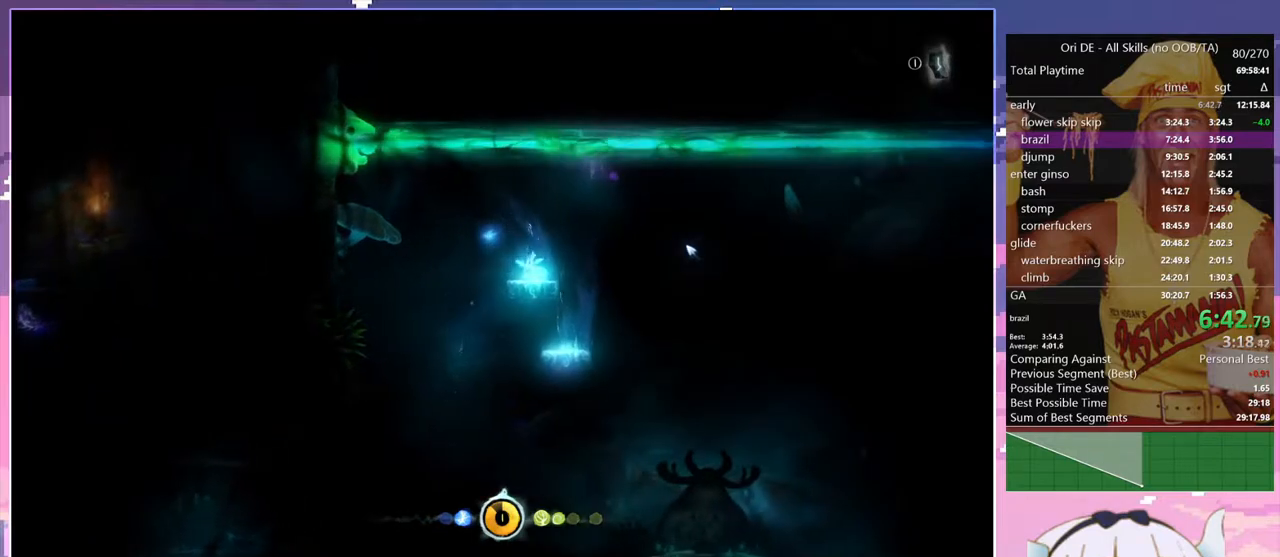
{"keys": ["d"], "events": [[483, "d", "down"]]}
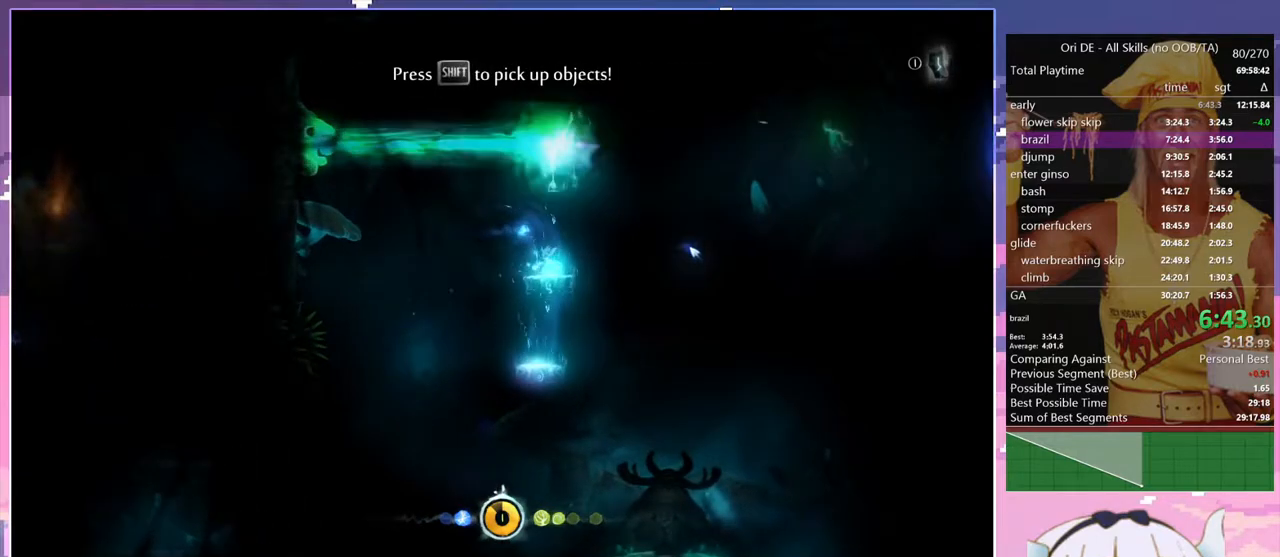
{"keys": [], "events": [[33, "d", "up"]]}
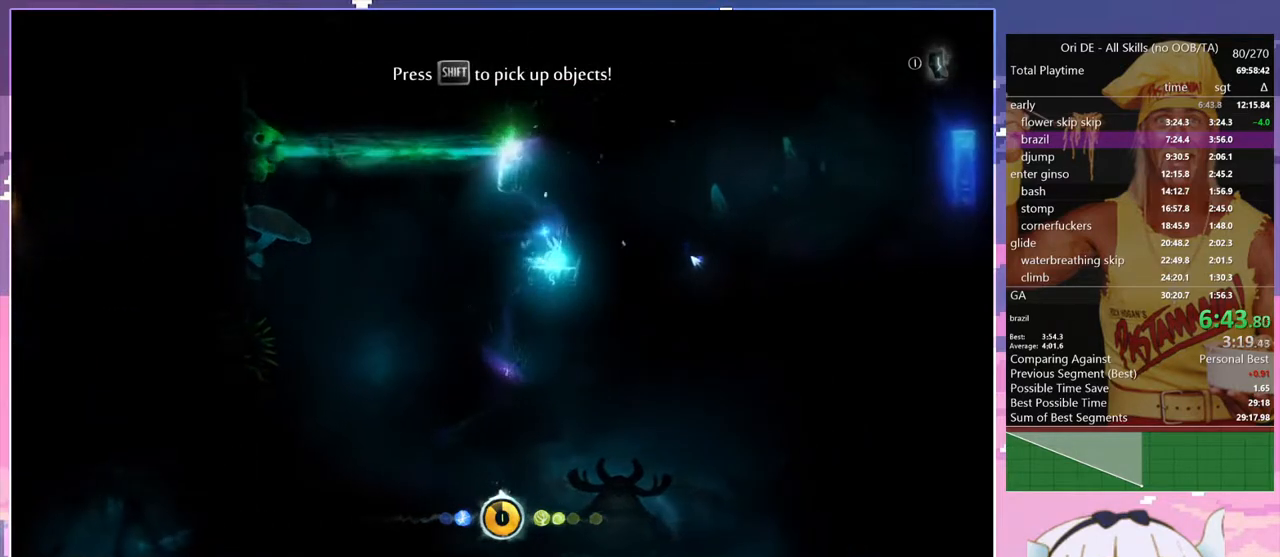
{"keys": [], "events": []}
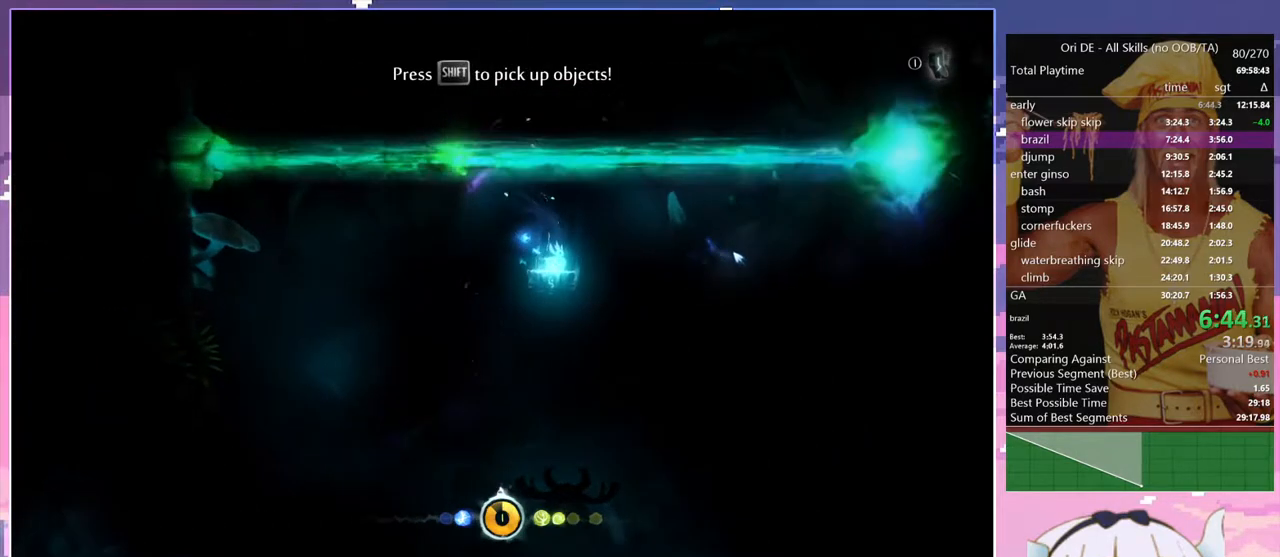
{"keys": [], "events": []}
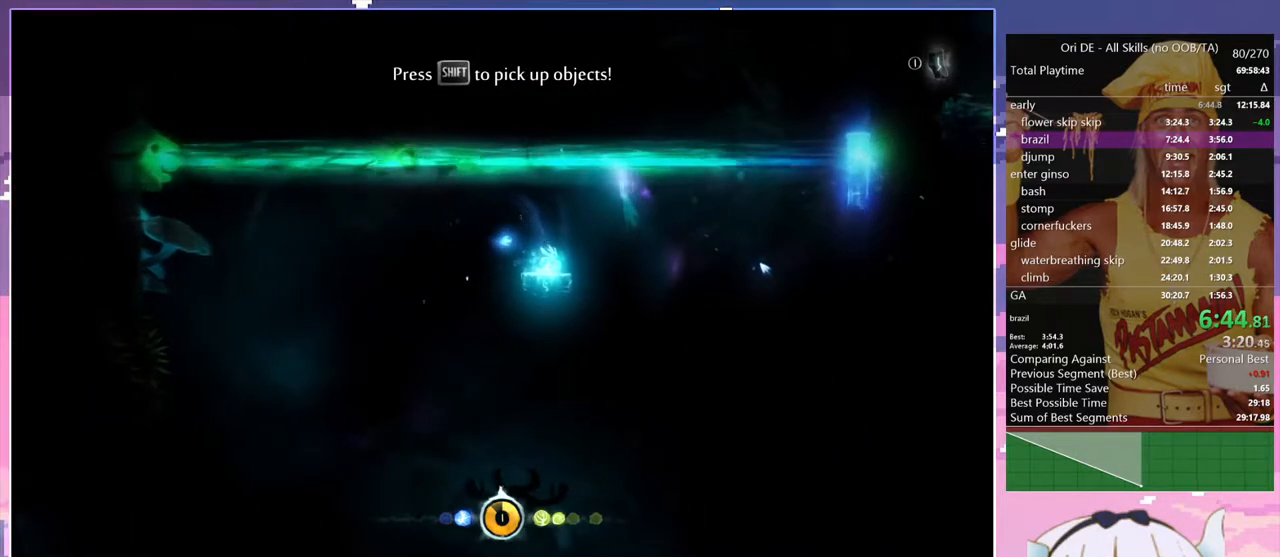
{"keys": ["d"], "events": [[217, "d", "down"], [300, "space", "down"], [500, "space", "up"]]}
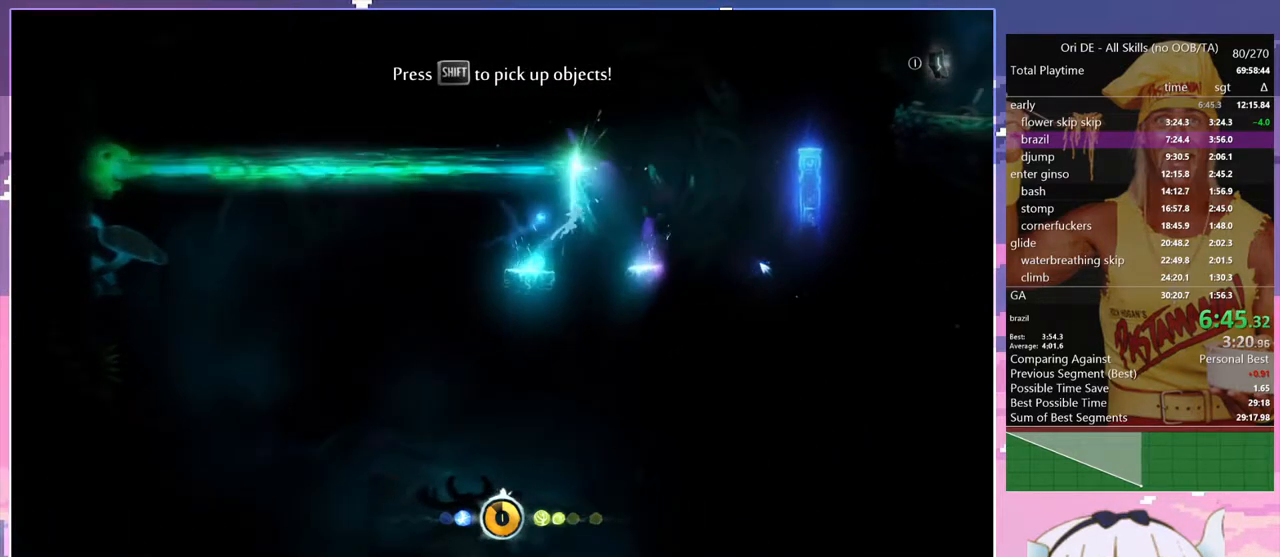
{"keys": ["d"], "events": [[83, "d", "up"], [317, "d", "down"]]}
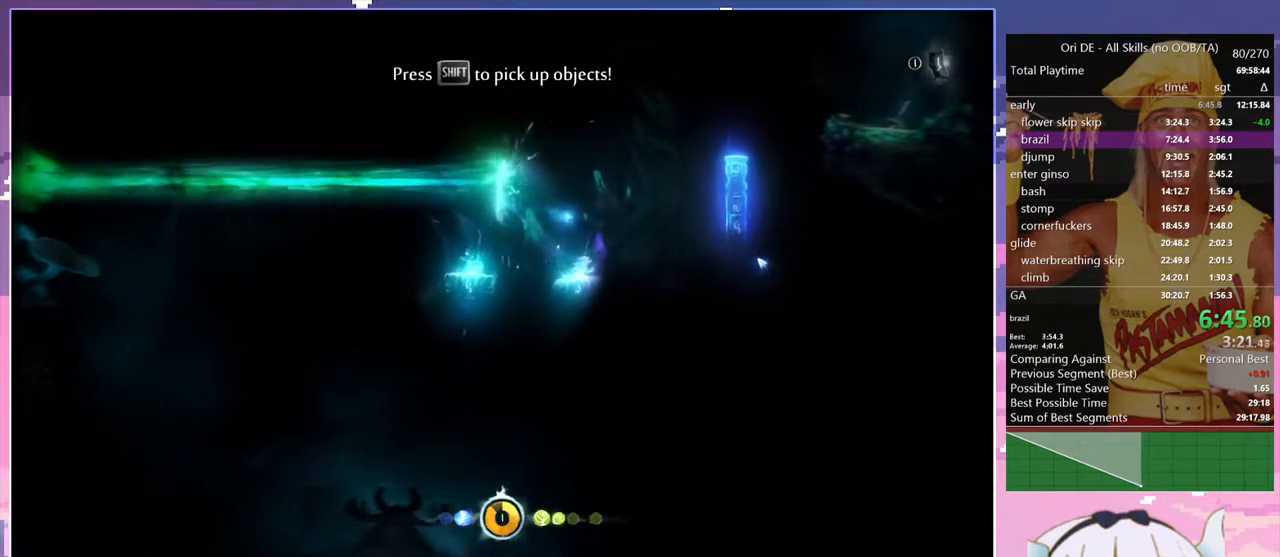
{"keys": ["d", "space"], "events": [[50, "space", "down"]]}
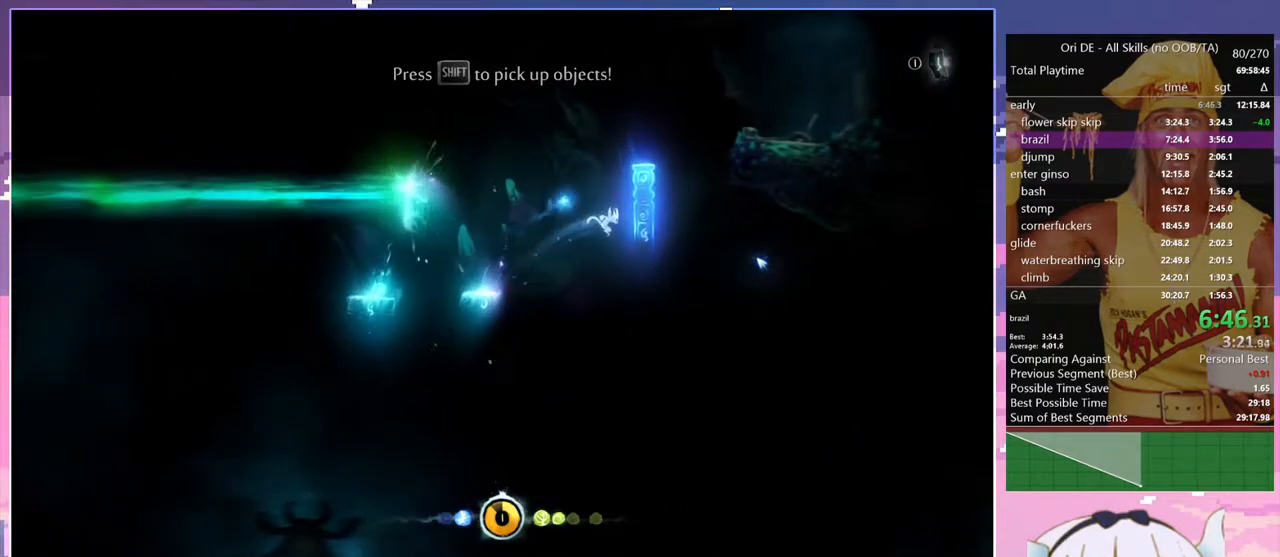
{"keys": [], "events": [[67, "space", "up"], [167, "space", "down"], [500, "d", "up"], [500, "space", "up"]]}
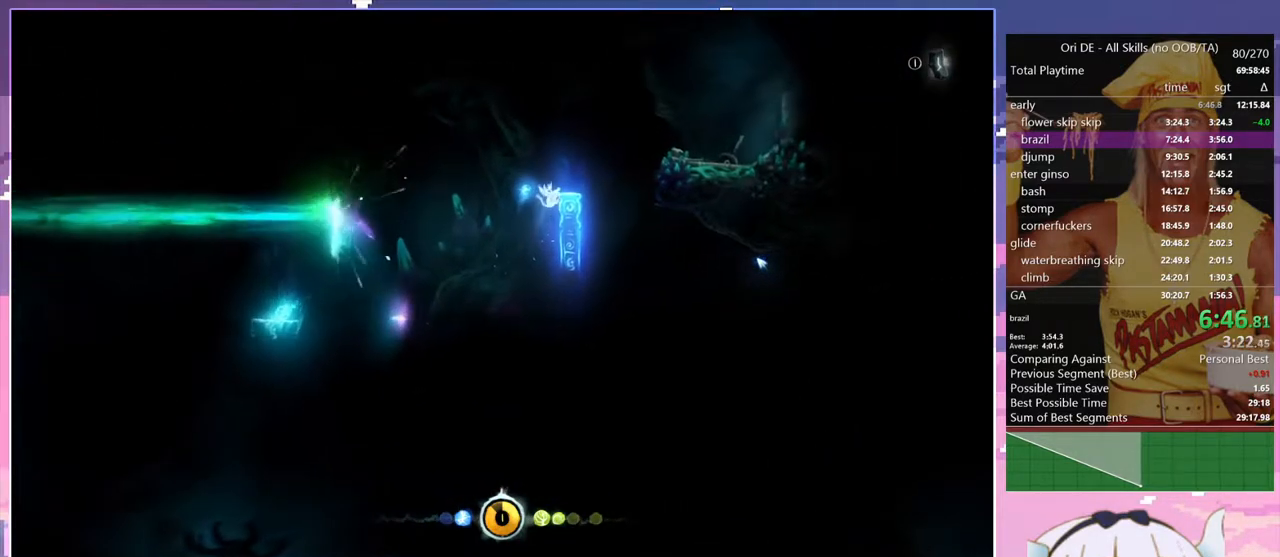
{"keys": ["d"], "events": [[50, "space", "down"], [83, "d", "down"], [183, "space", "up"]]}
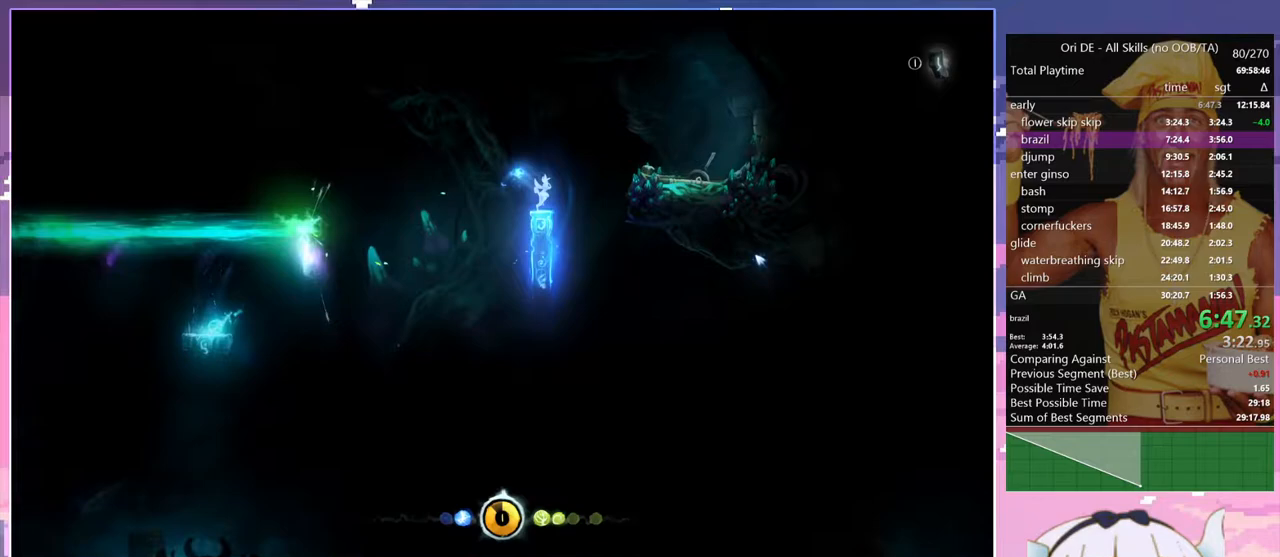
{"keys": ["d"], "events": [[100, "space", "down"], [383, "space", "up"]]}
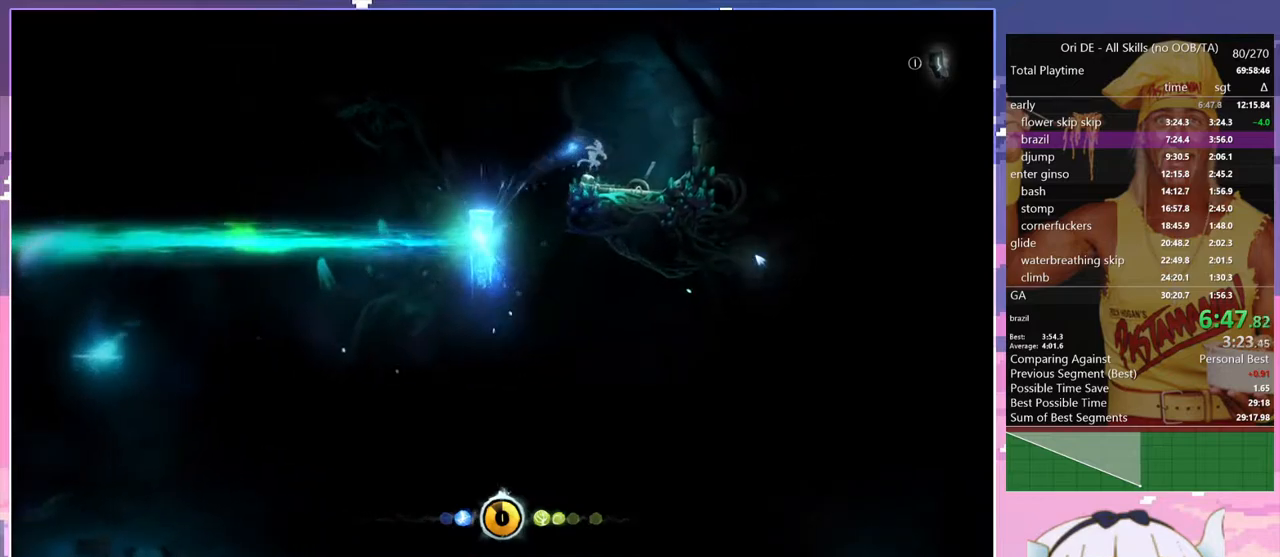
{"keys": ["glimb", "q"], "events": [[33, "d", "up"], [267, "glimb", "down"], [300, "q", "down"]]}
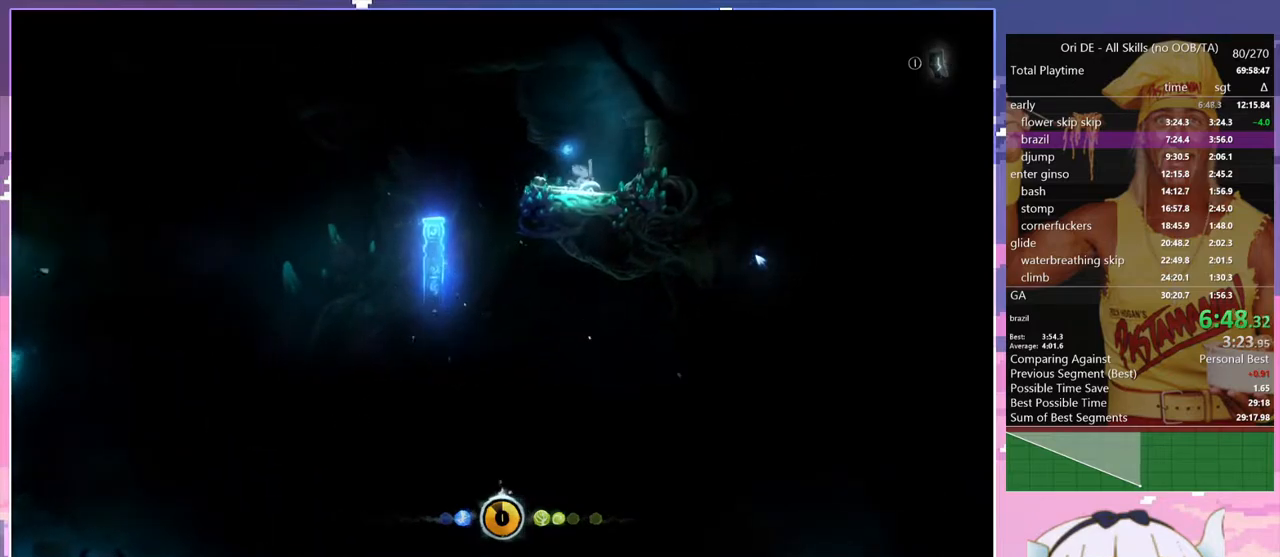
{"keys": [], "events": [[133, "glimb", "up"], [133, "q", "up"]]}
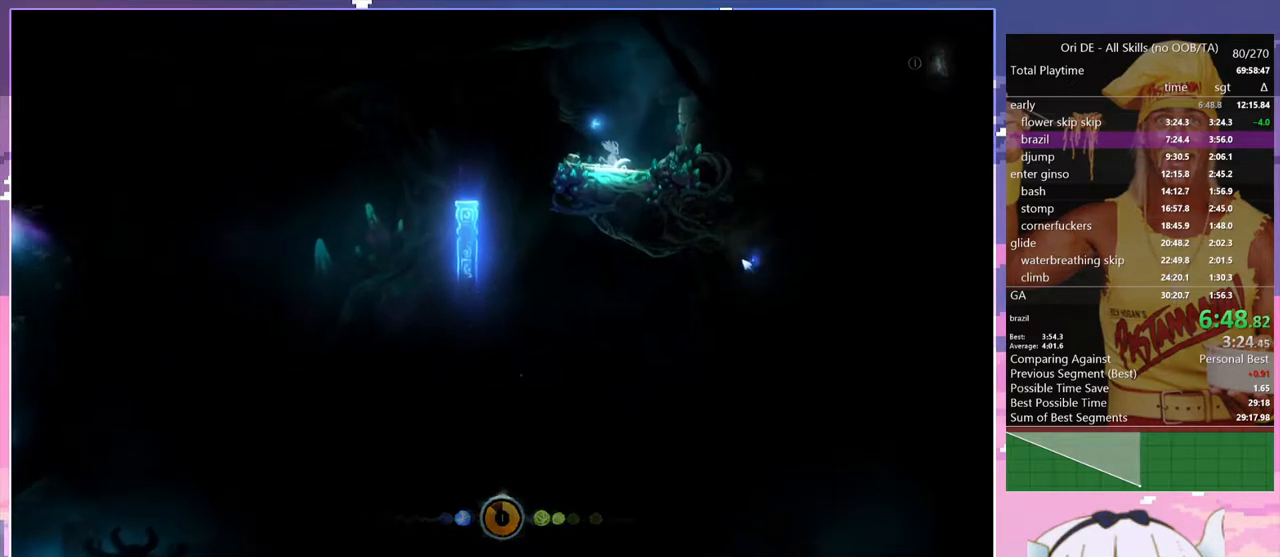
{"keys": [], "events": []}
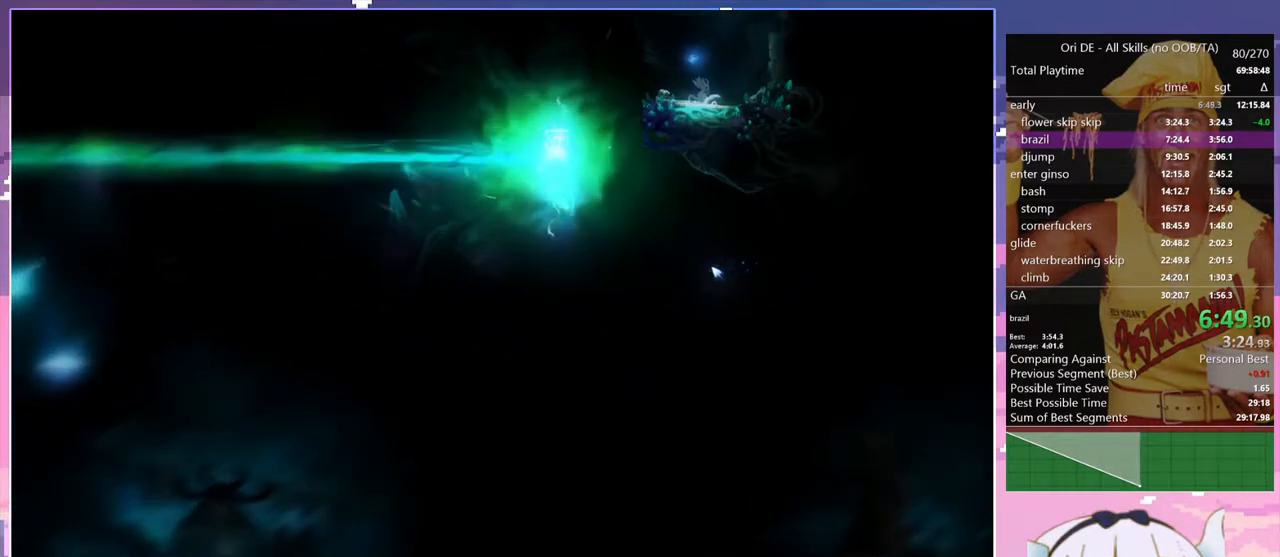
{"keys": [], "events": []}
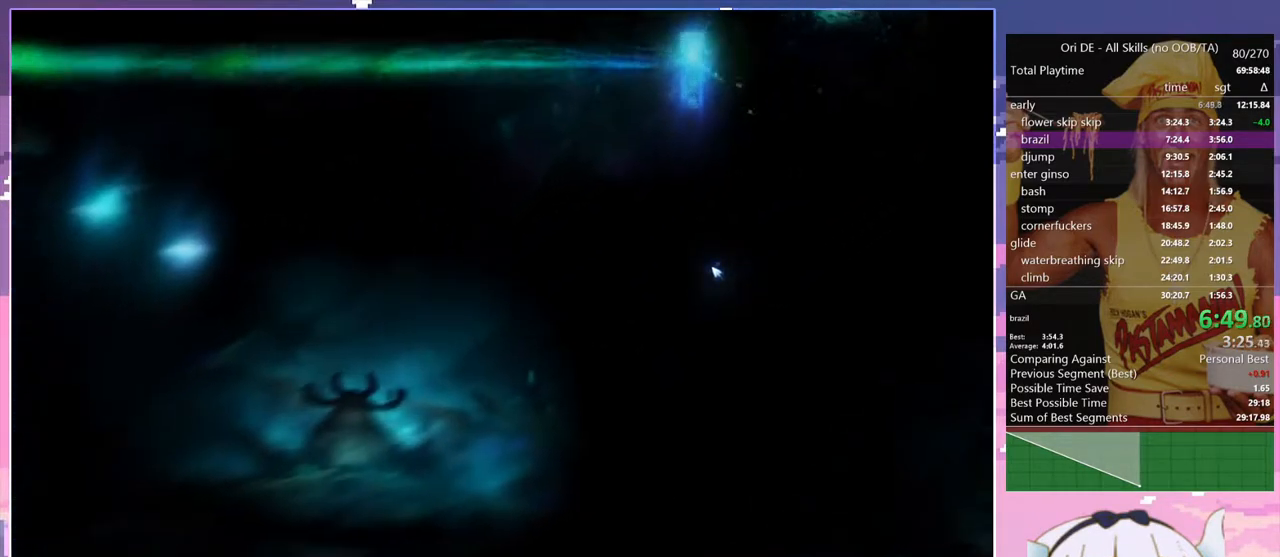
{"keys": [], "events": []}
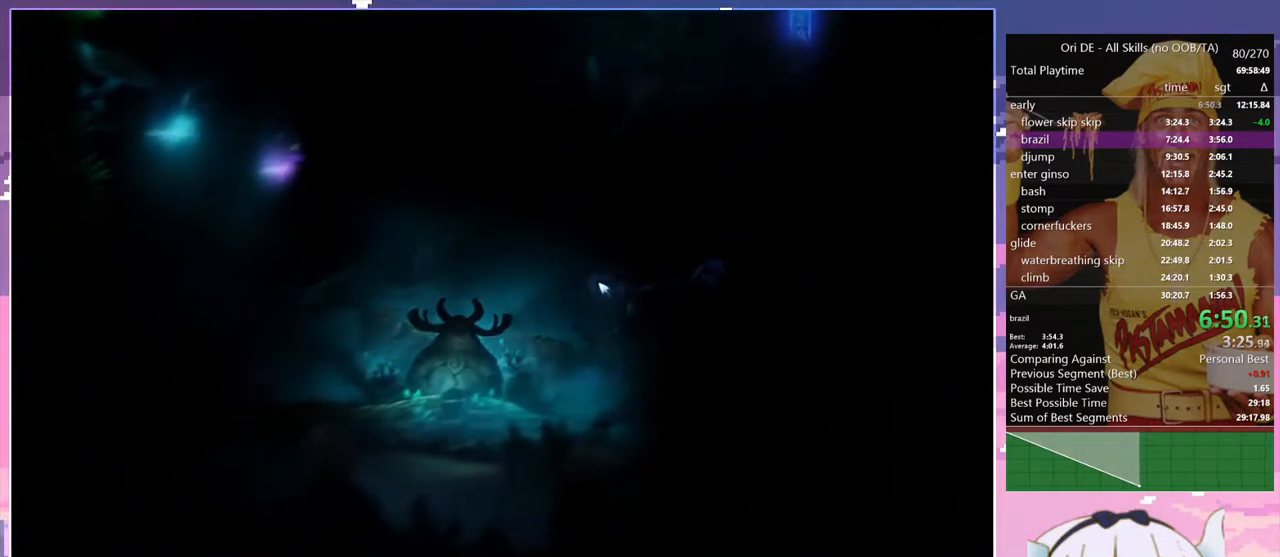
{"keys": [], "events": []}
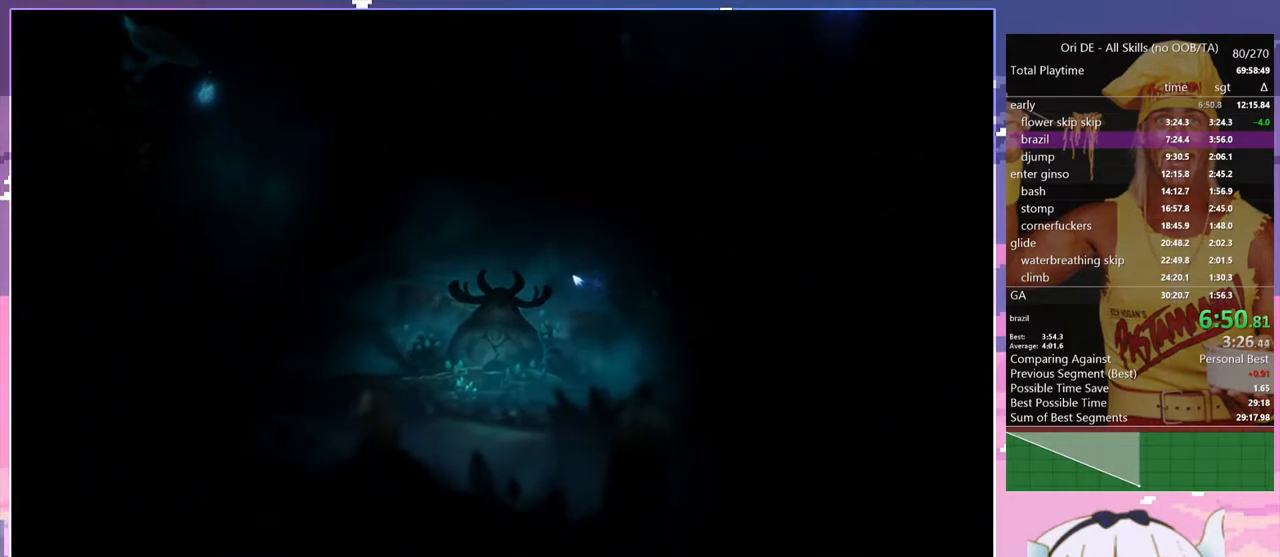
{"keys": [], "events": []}
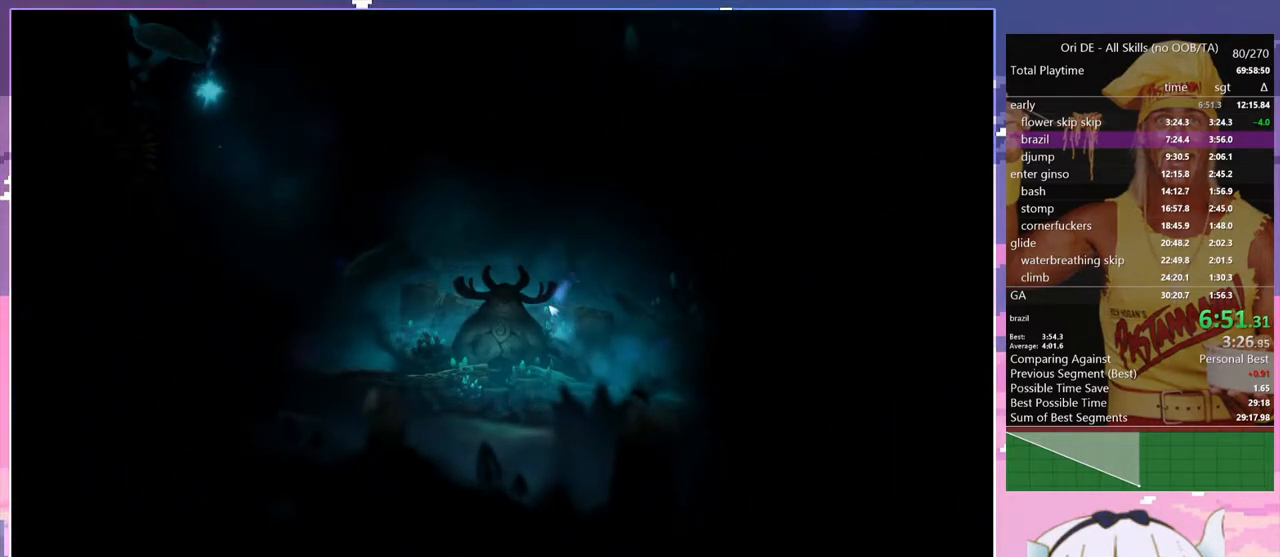
{"keys": [], "events": []}